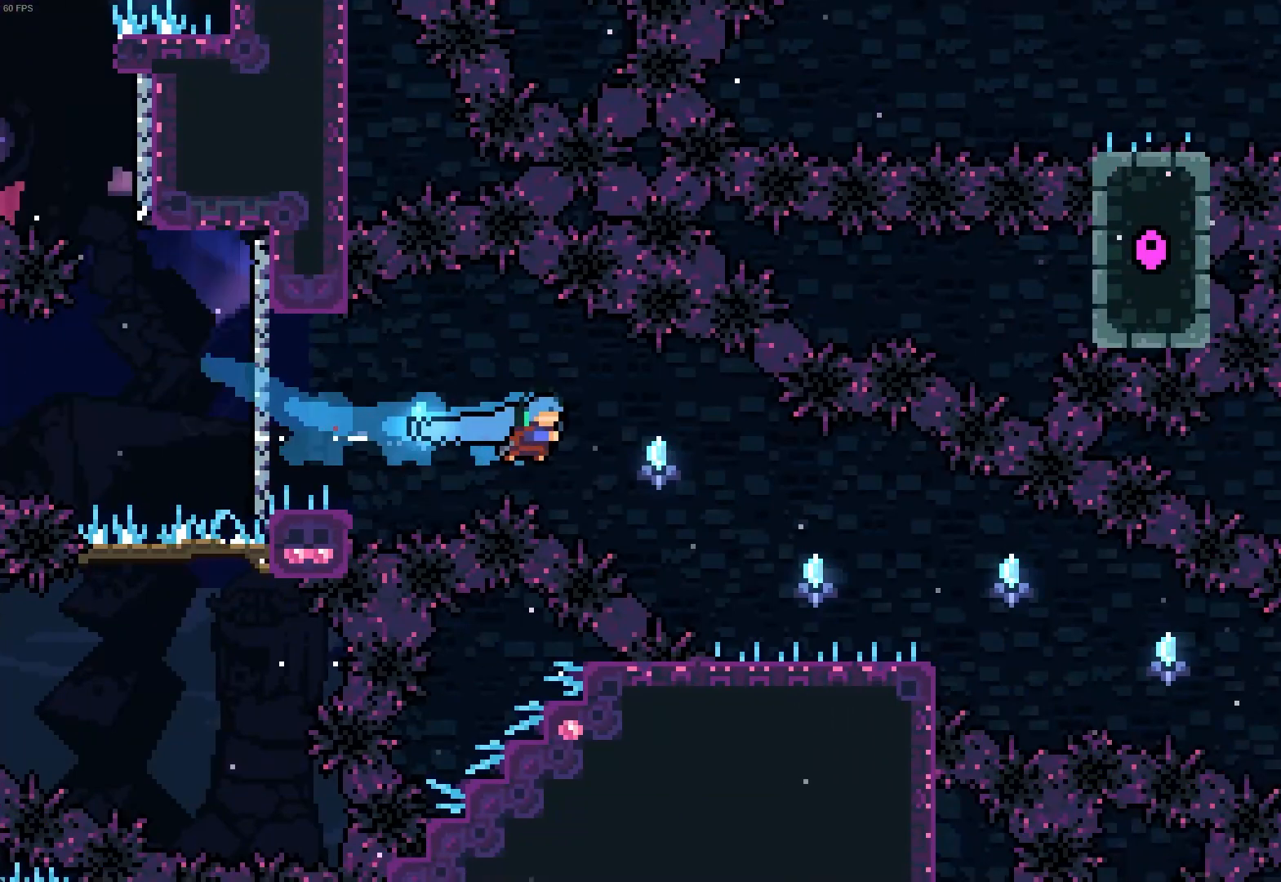
Gameplay with keyboard; each line is a JSON object with the keys held at the frame after it. "events" lists presses ("down") and releases ("up") of "a", "ctrl", "d", "e", "q", "s", "shift", "space" and "z" between this image and that frame as [ms after this image, input, new state], when the widget could be followed in between. No other keys are recorded. Mouse input is not recorded.
{"keys": ["d", "s"], "events": [[383, "s", "down"]]}
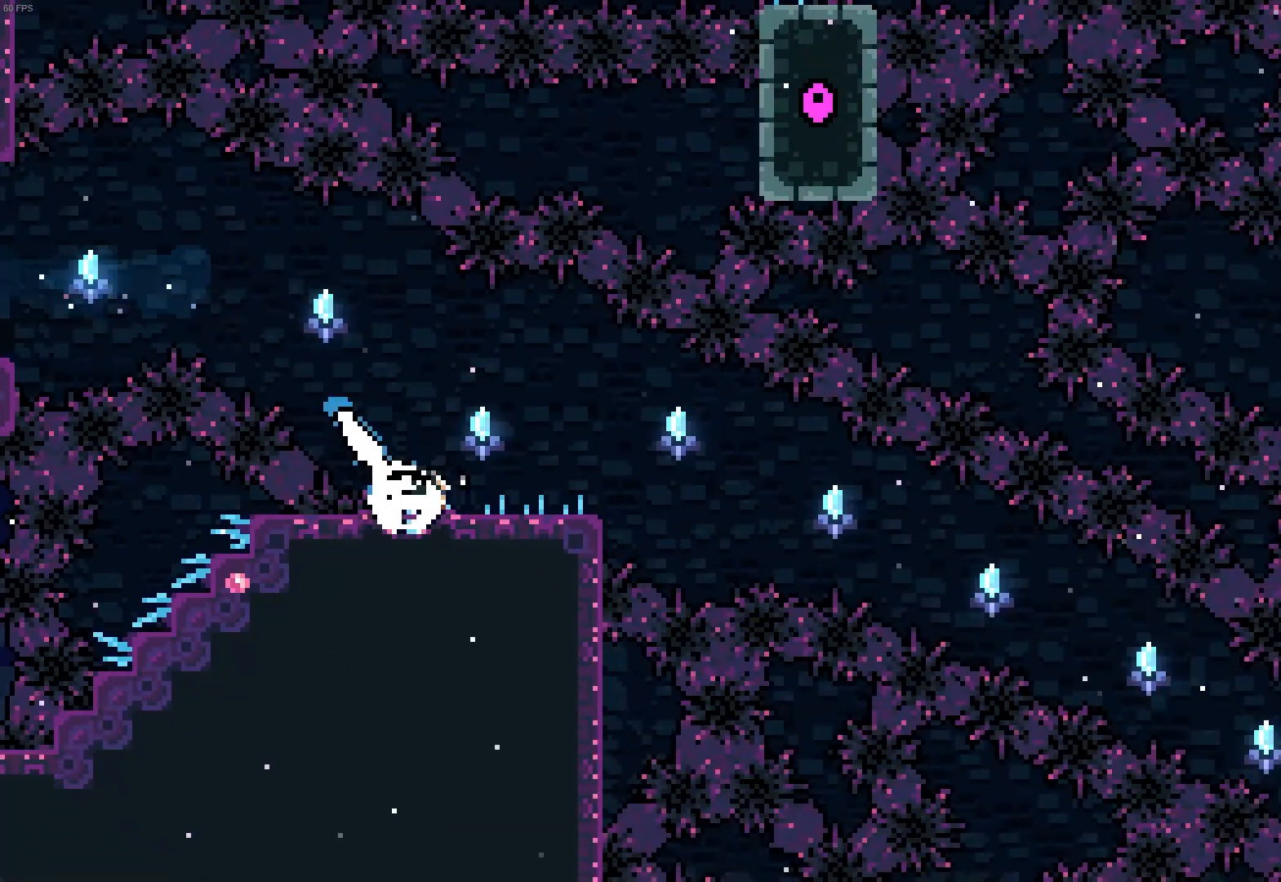
{"keys": ["d"], "events": [[83, "s", "up"], [200, "s", "down"], [433, "s", "up"]]}
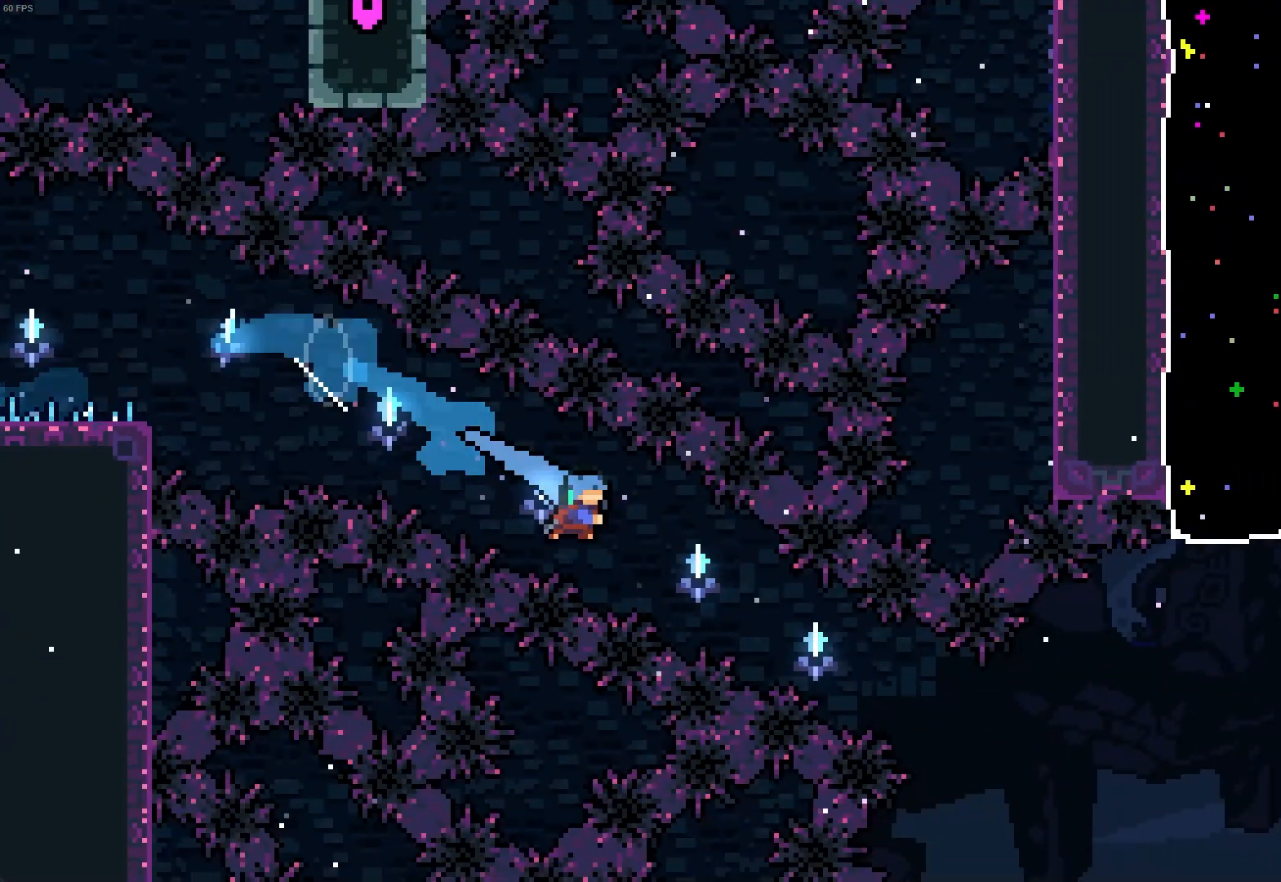
{"keys": [], "events": [[433, "d", "up"]]}
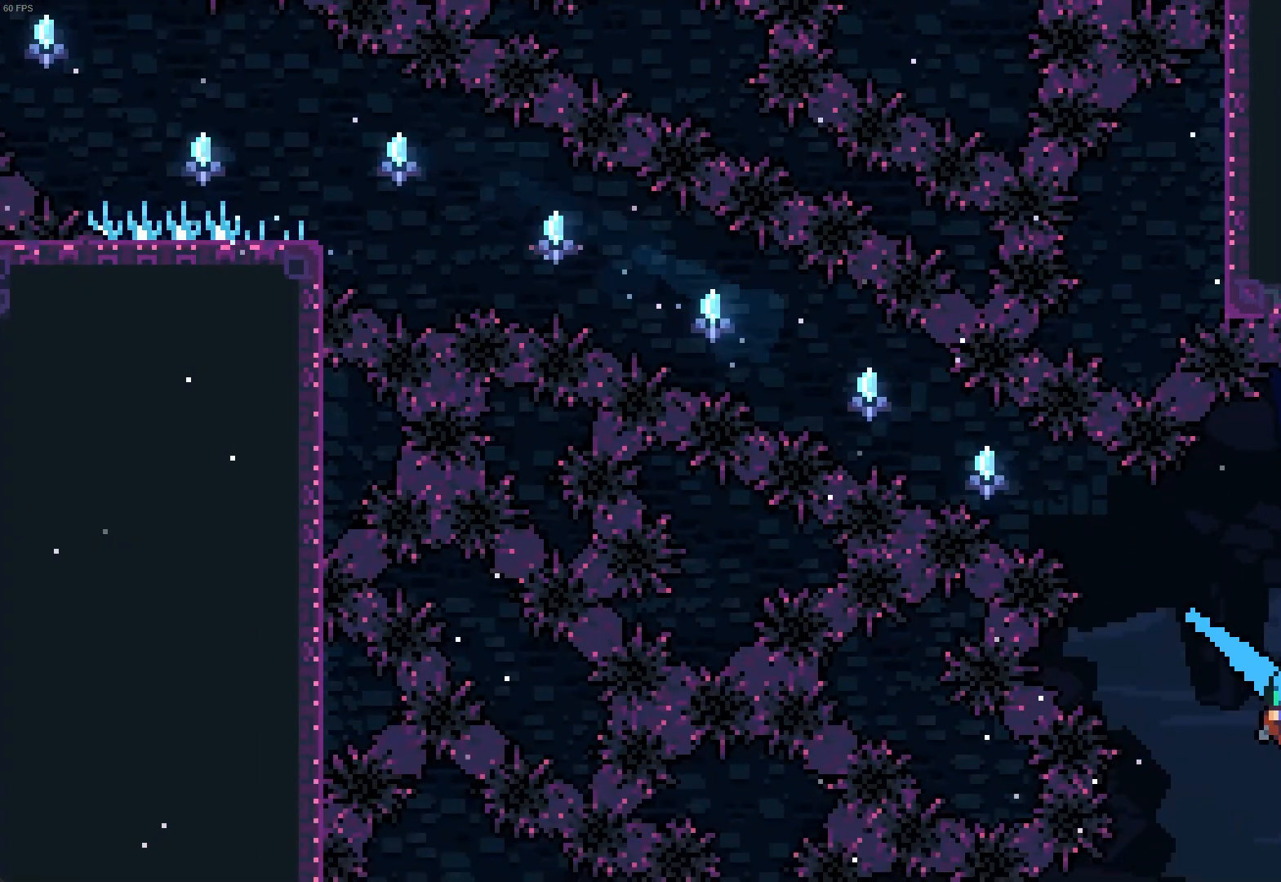
{"keys": ["d"], "events": [[100, "d", "down"], [200, "d", "up"], [417, "d", "down"]]}
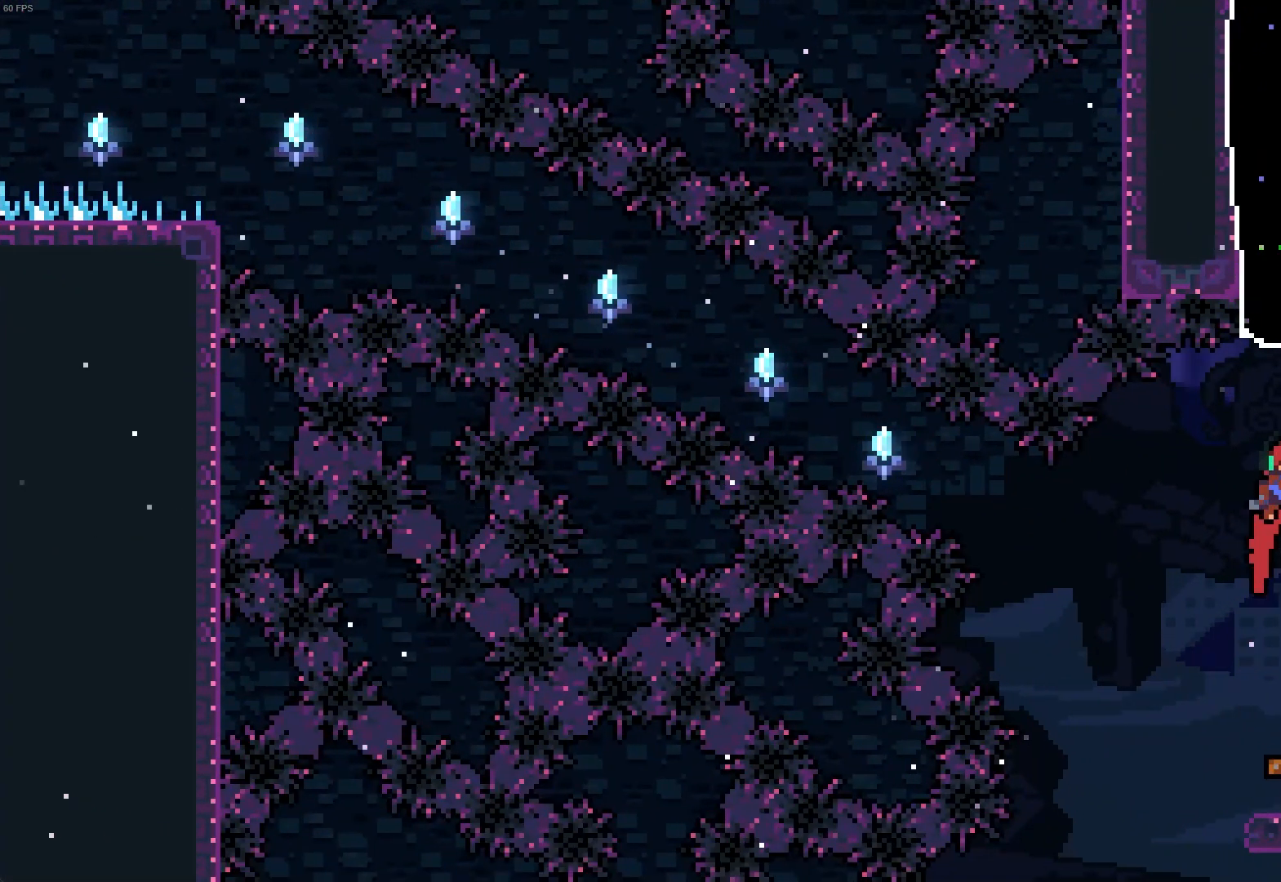
{"keys": [], "events": [[33, "d", "up"], [33, "z", "down"], [233, "z", "up"]]}
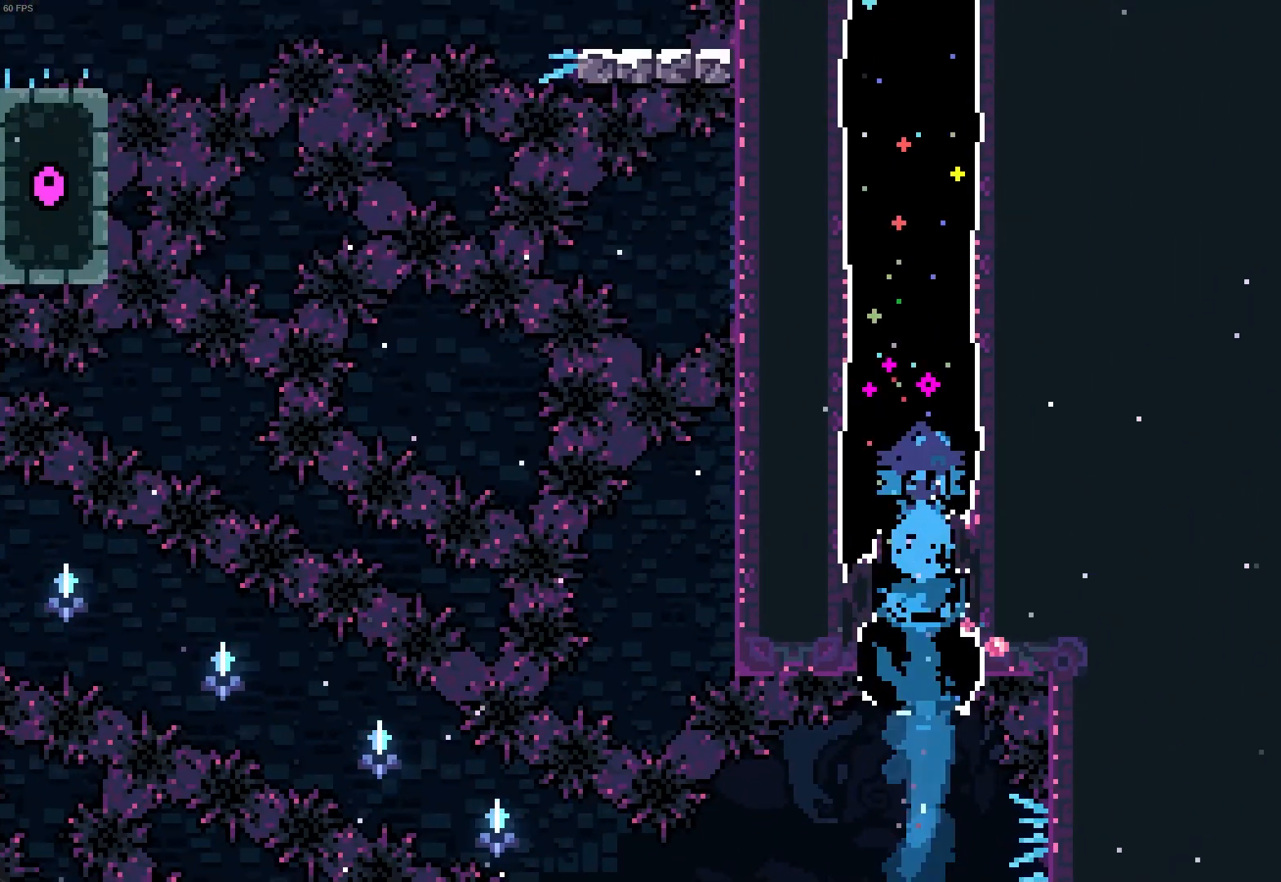
{"keys": [], "events": []}
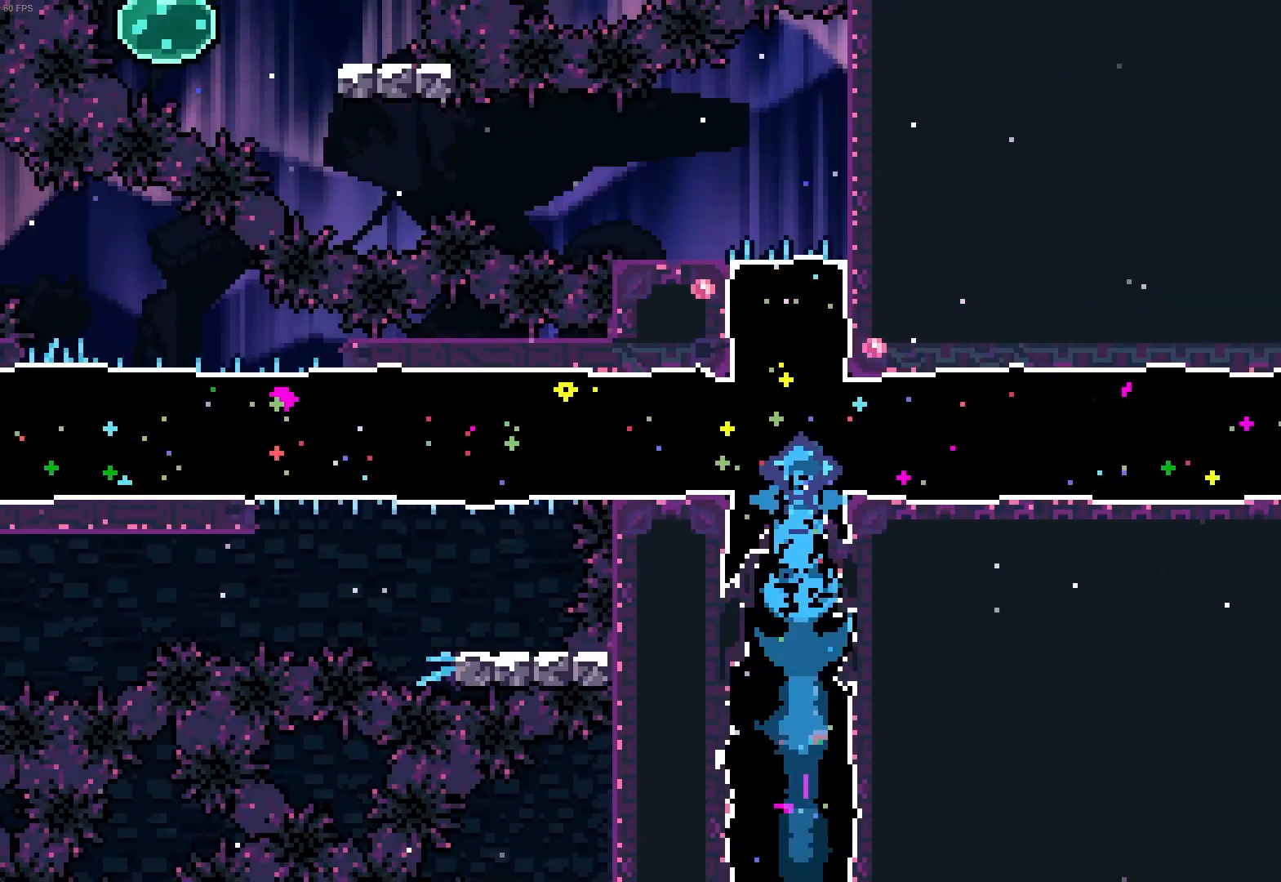
{"keys": [], "events": [[233, "q", "down"], [300, "q", "up"]]}
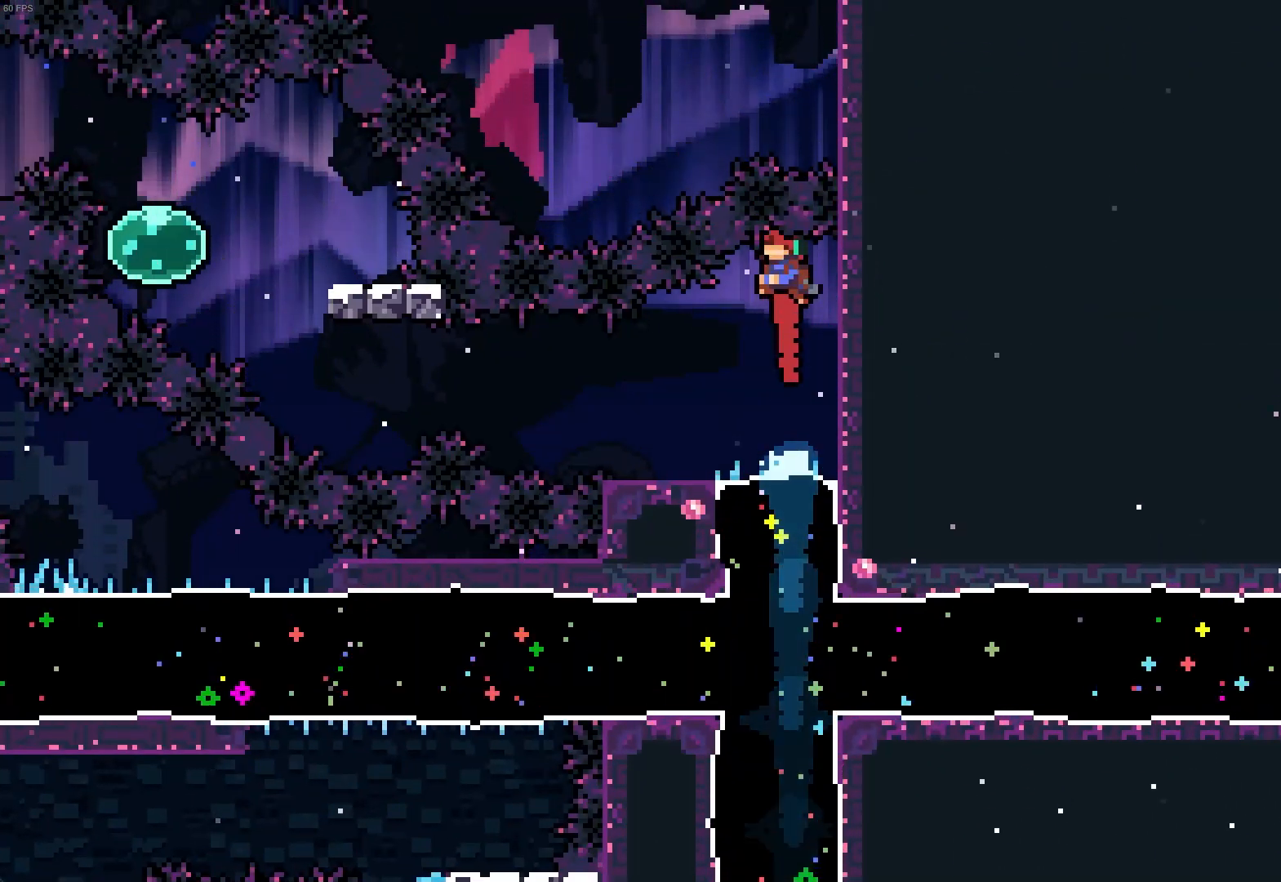
{"keys": ["q"], "events": [[200, "q", "down"], [233, "s", "down"], [417, "s", "up"]]}
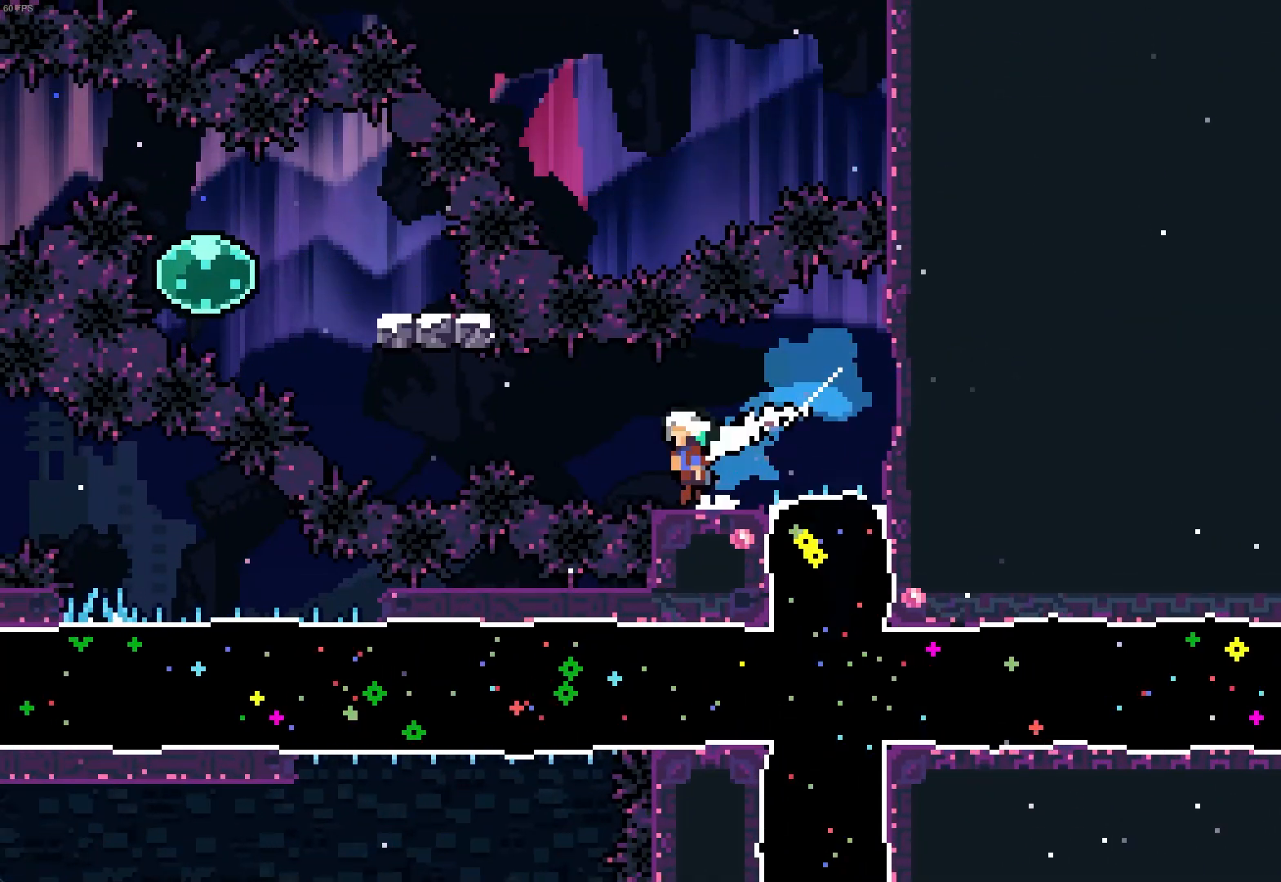
{"keys": ["d"], "events": [[100, "z", "down"], [350, "z", "up"], [400, "d", "down"], [400, "q", "up"]]}
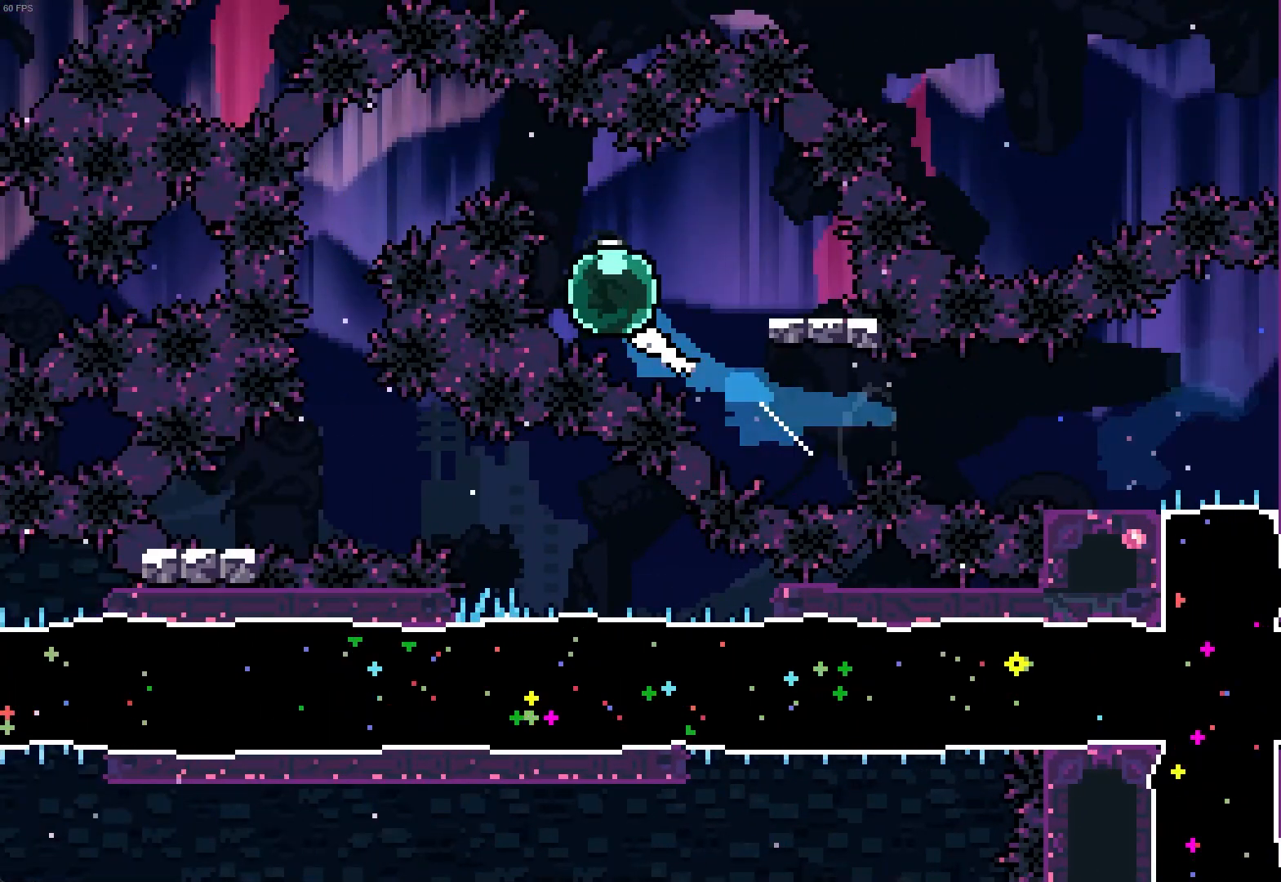
{"keys": [], "events": [[83, "d", "up"], [83, "q", "down"], [433, "q", "up"]]}
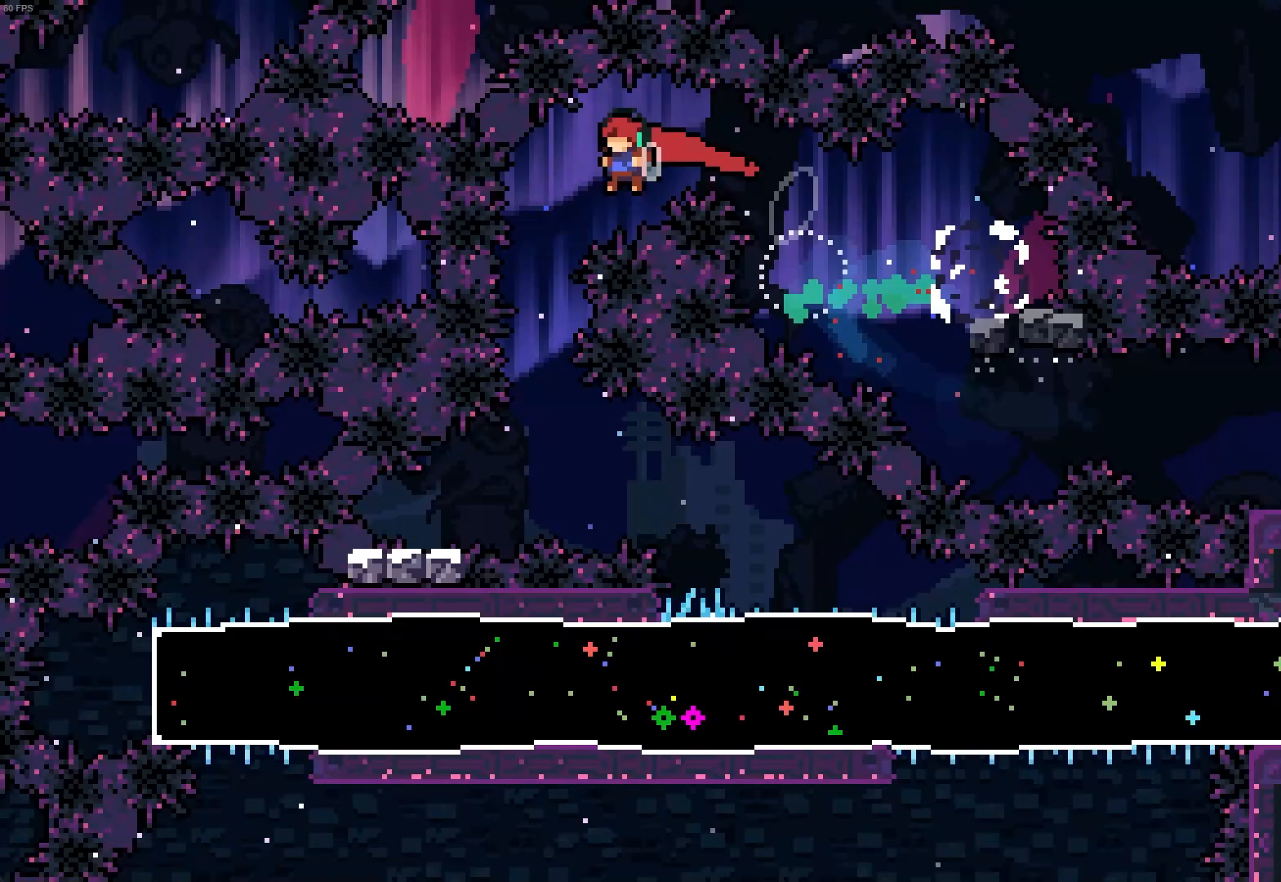
{"keys": ["q", "s"], "events": [[383, "q", "down"], [383, "s", "down"]]}
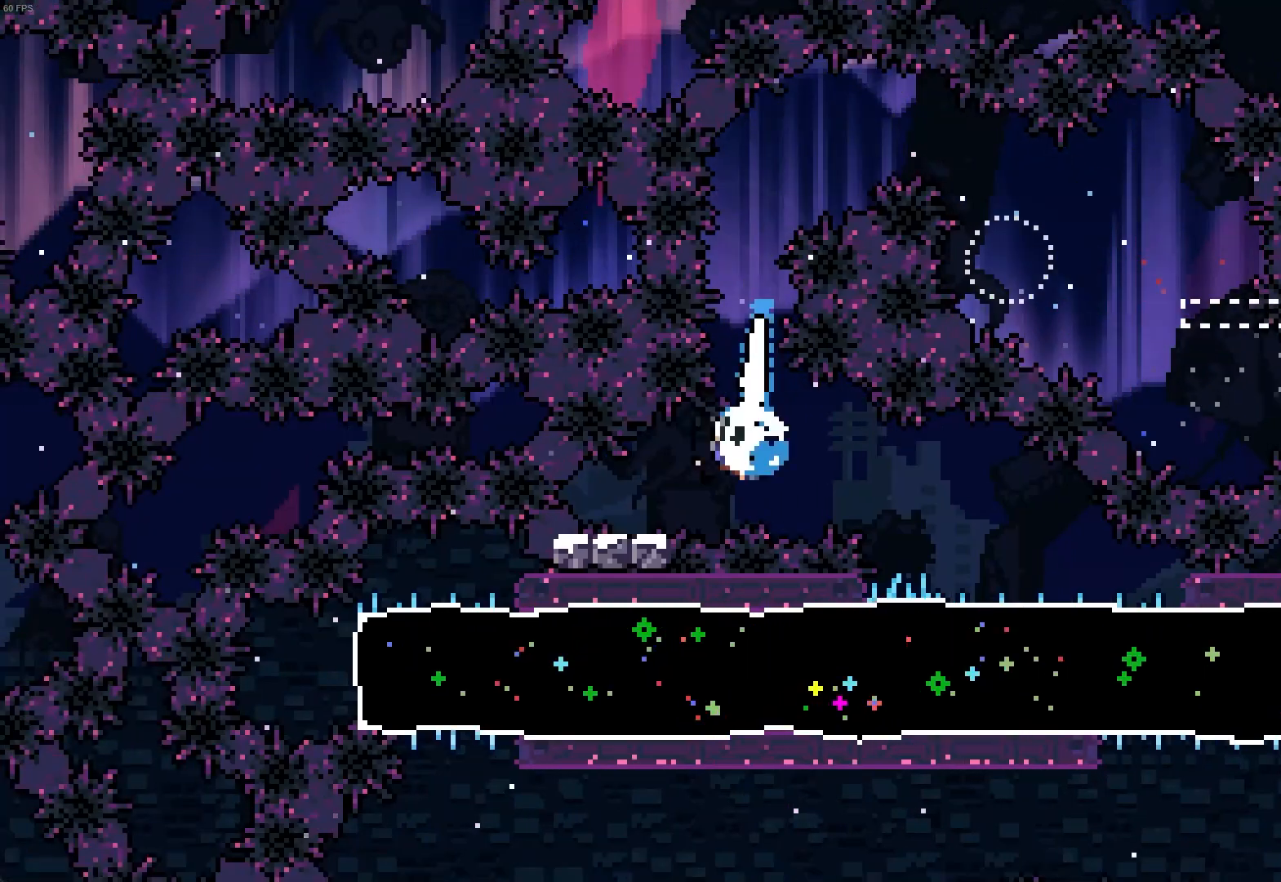
{"keys": ["d"], "events": [[33, "q", "up"], [33, "s", "up"], [50, "d", "down"], [150, "s", "down"], [500, "s", "up"]]}
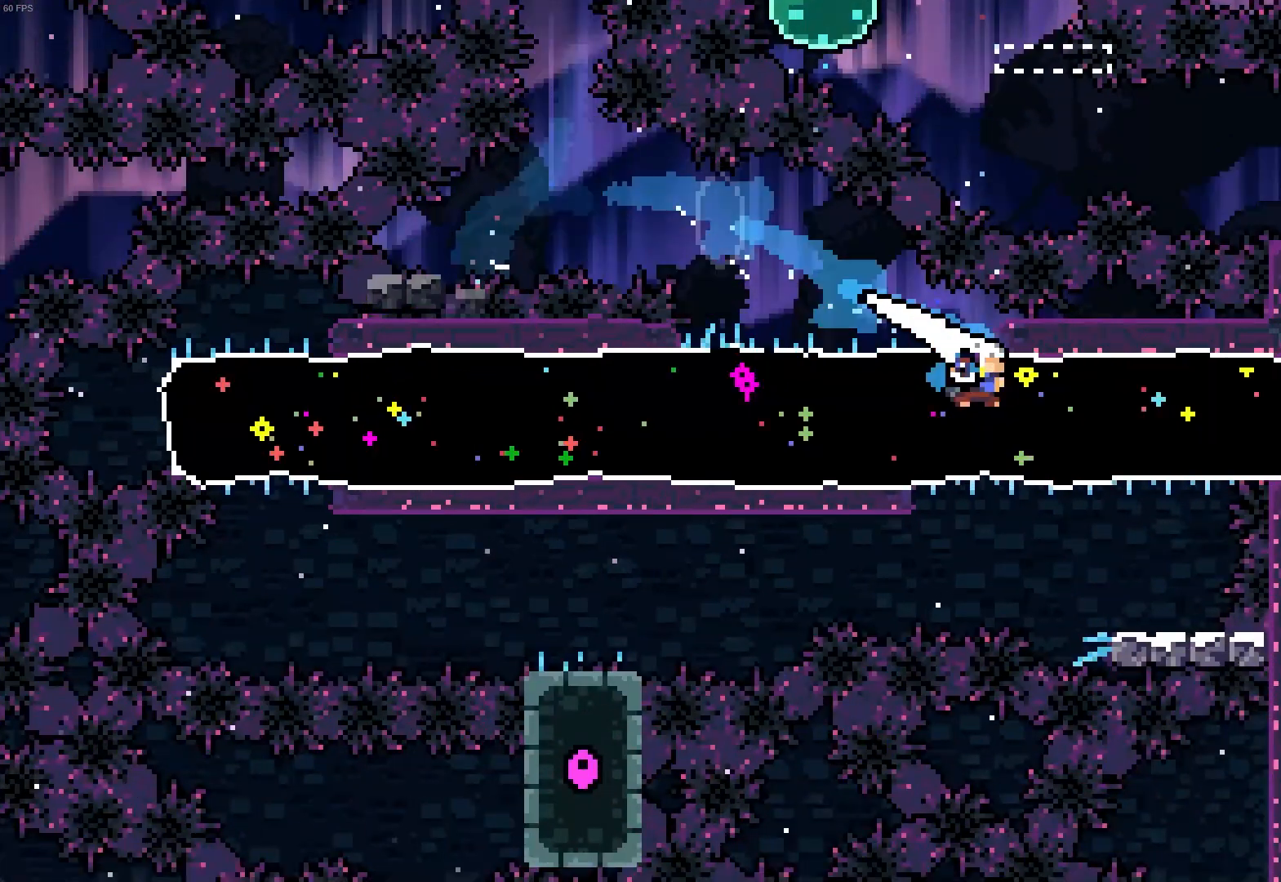
{"keys": ["q"], "events": [[133, "s", "down"], [300, "q", "down"], [350, "d", "up"], [500, "s", "up"]]}
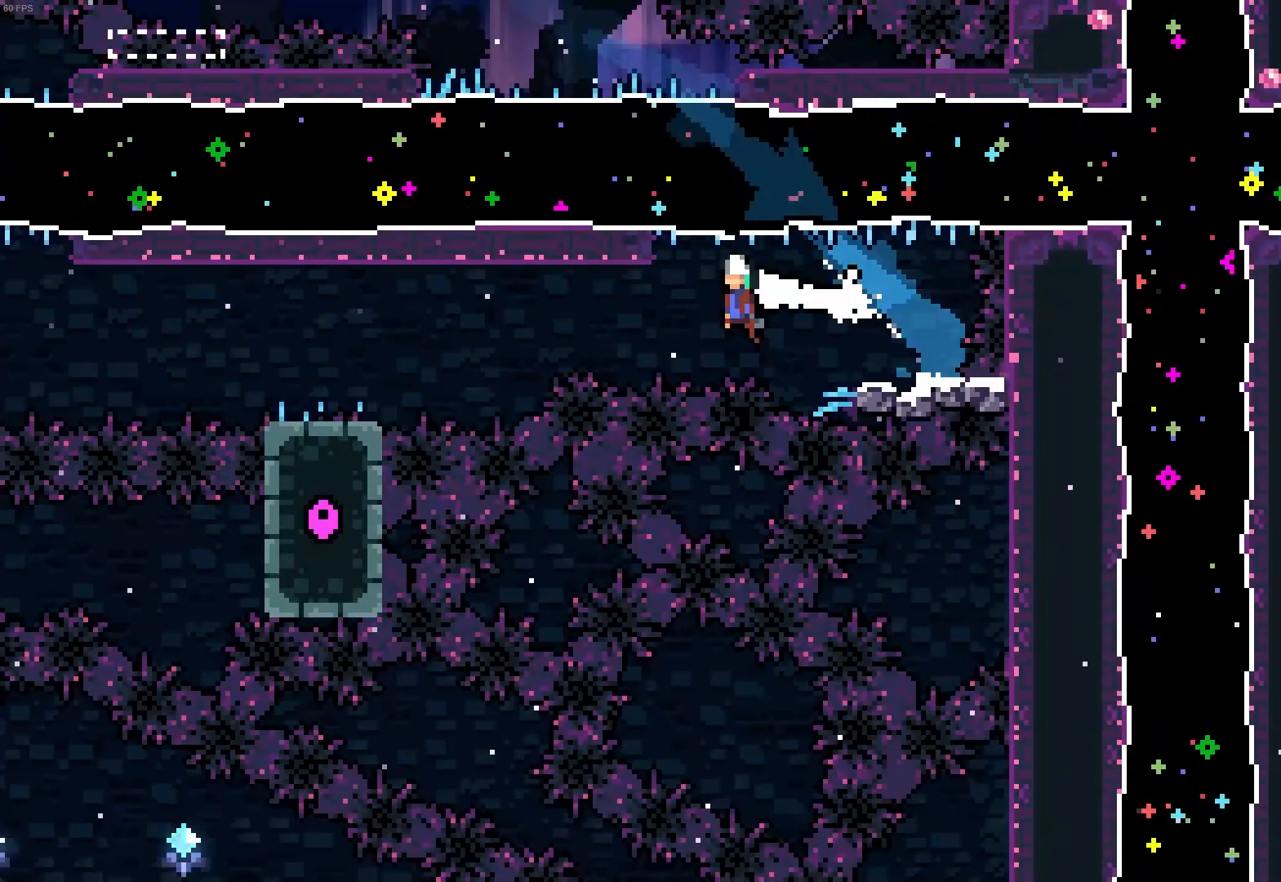
{"keys": ["q"], "events": [[83, "s", "down"], [333, "s", "up"]]}
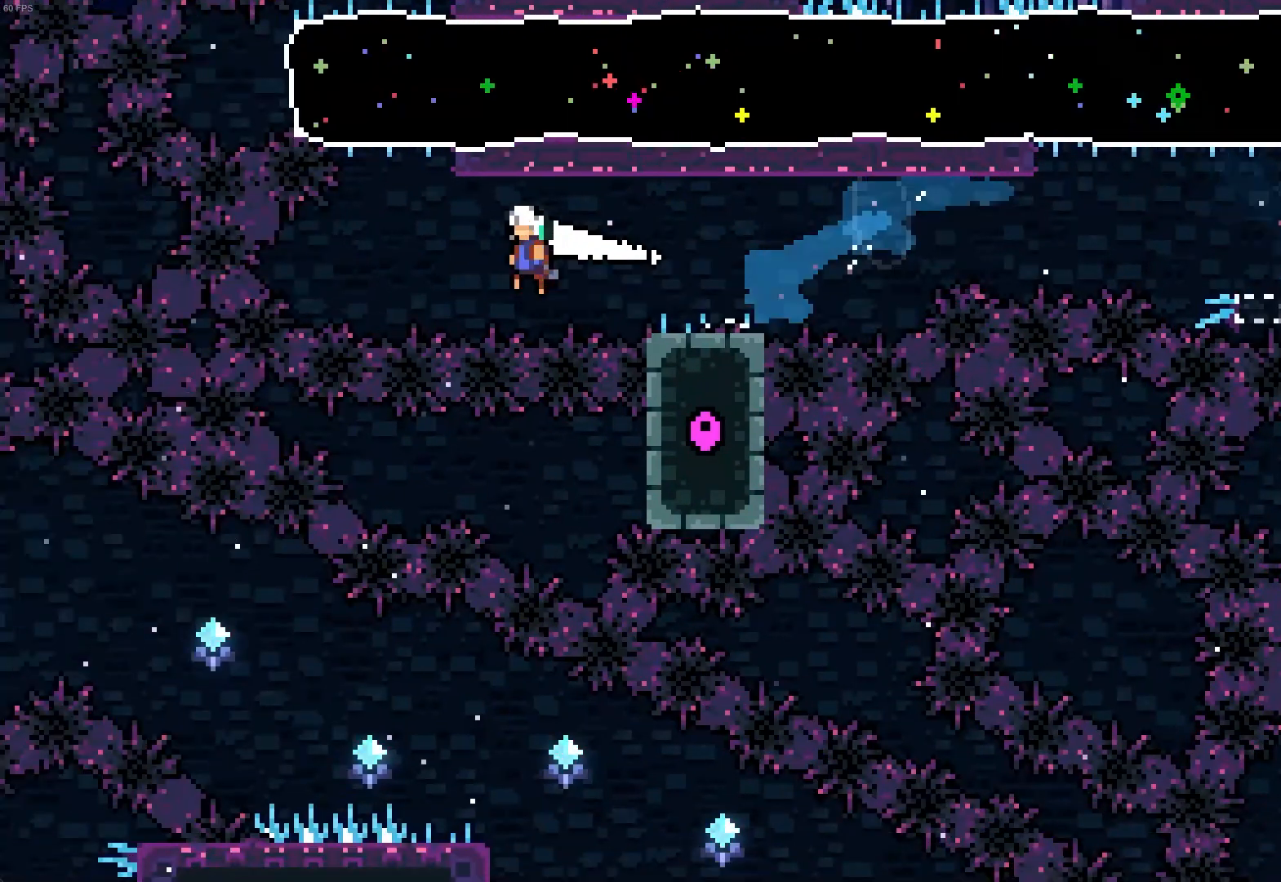
{"keys": ["q", "s"], "events": [[50, "z", "down"], [83, "q", "up"], [250, "z", "up"], [333, "q", "down"], [350, "s", "down"]]}
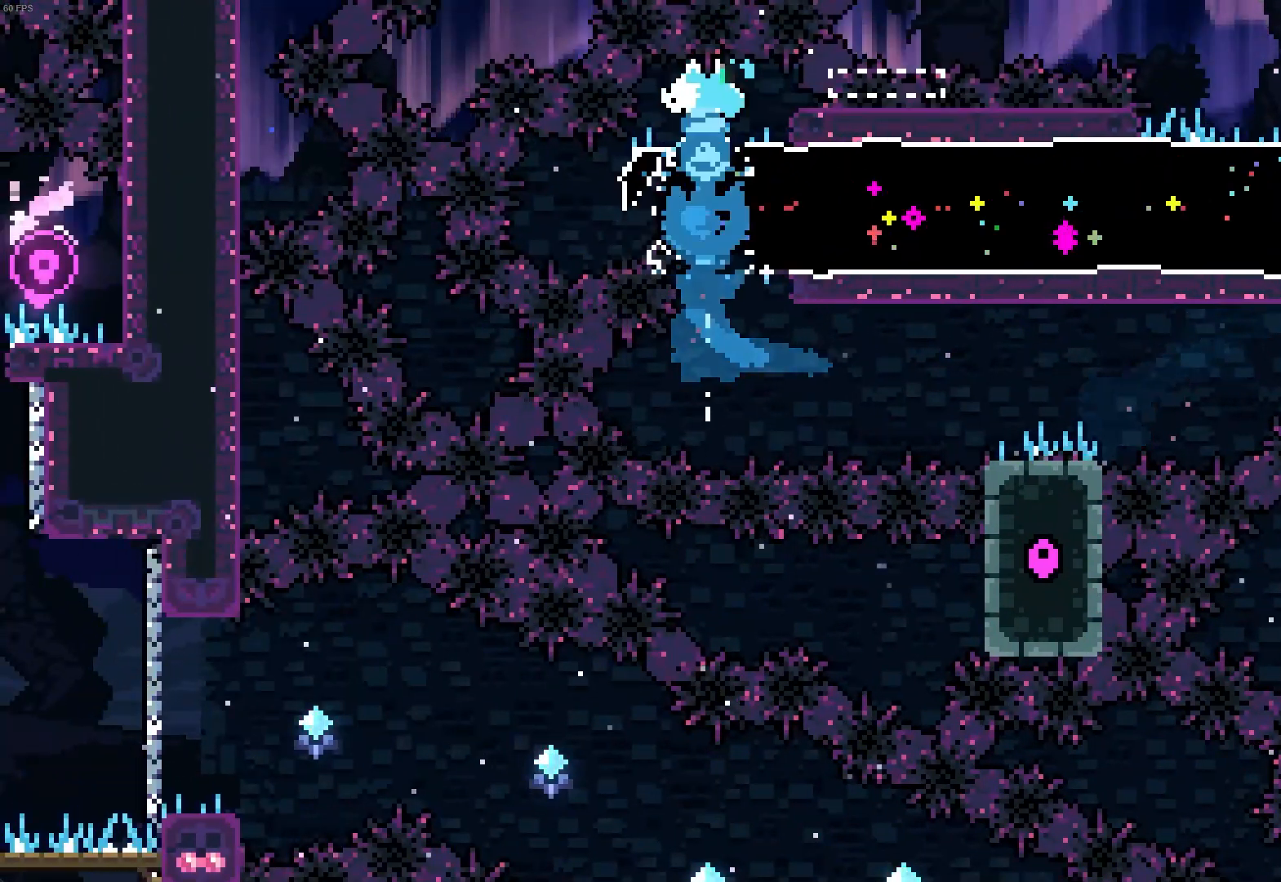
{"keys": ["d"], "events": [[117, "d", "down"], [133, "q", "up"], [133, "s", "up"]]}
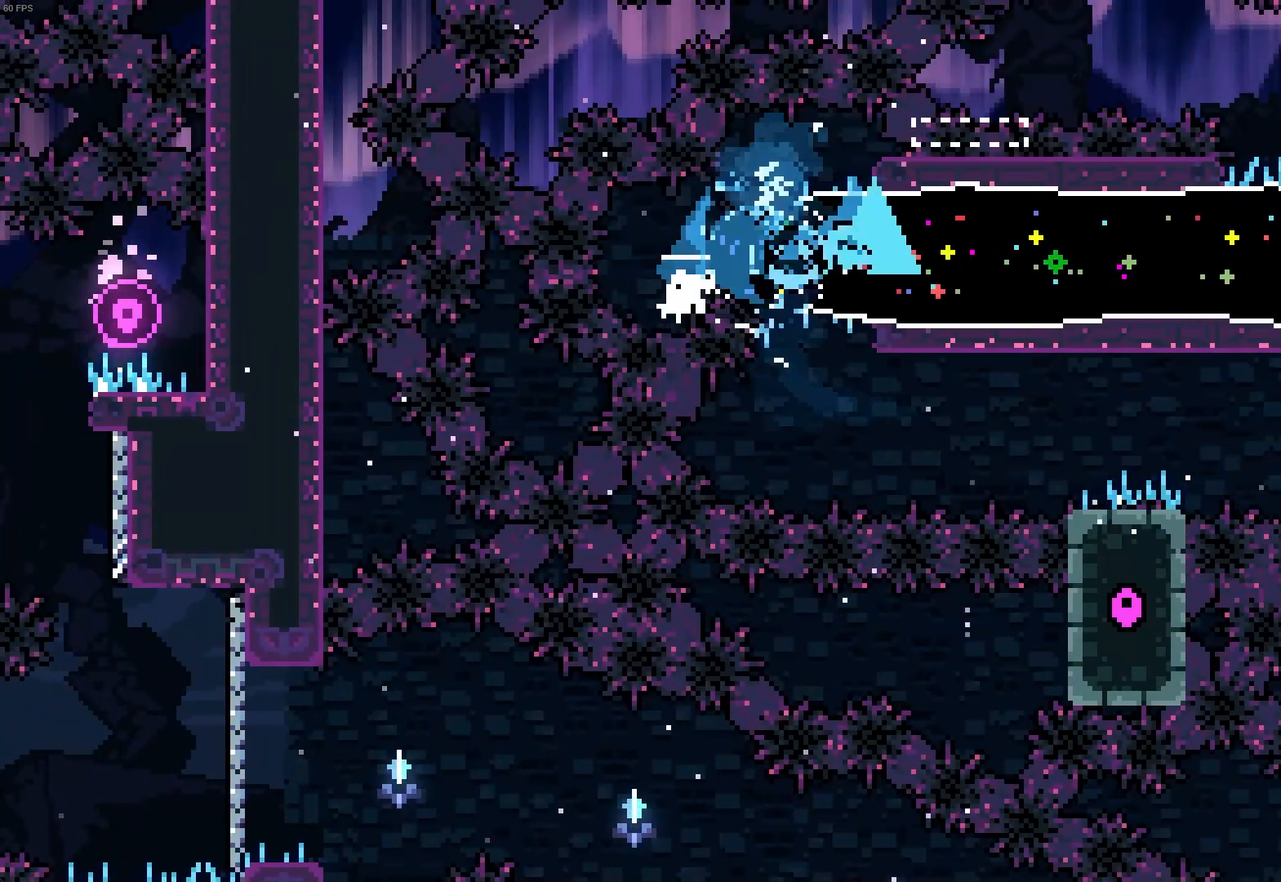
{"keys": ["d"], "events": []}
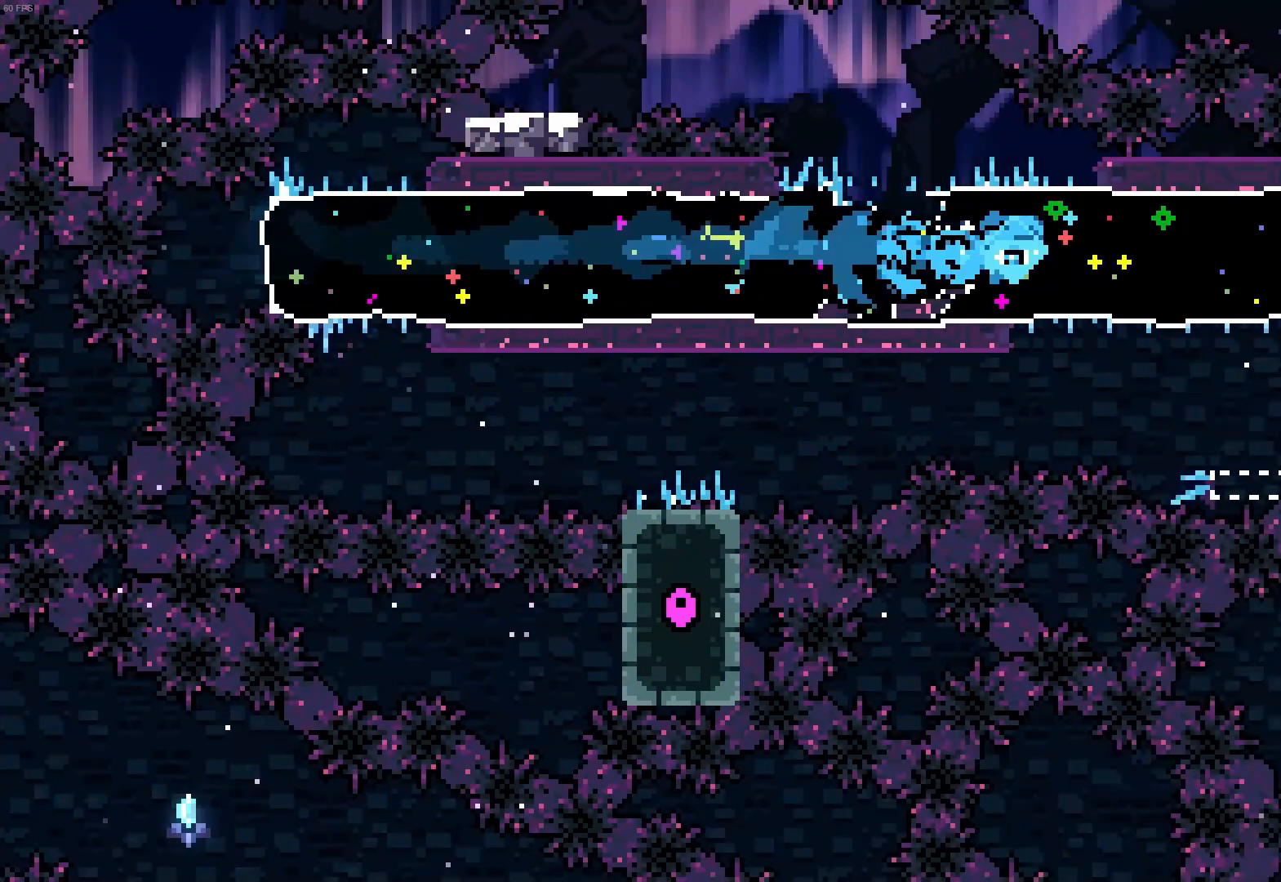
{"keys": ["d"], "events": []}
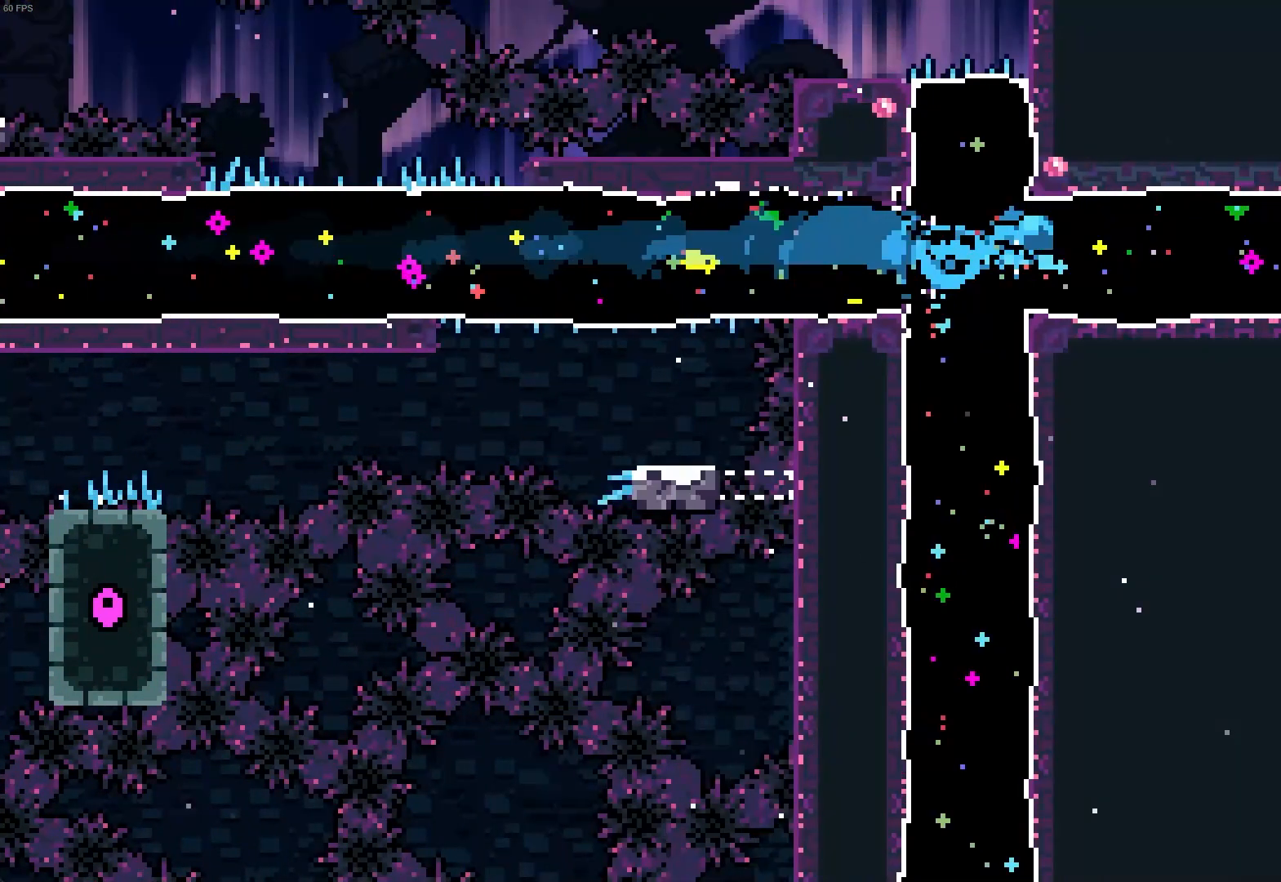
{"keys": ["d"], "events": []}
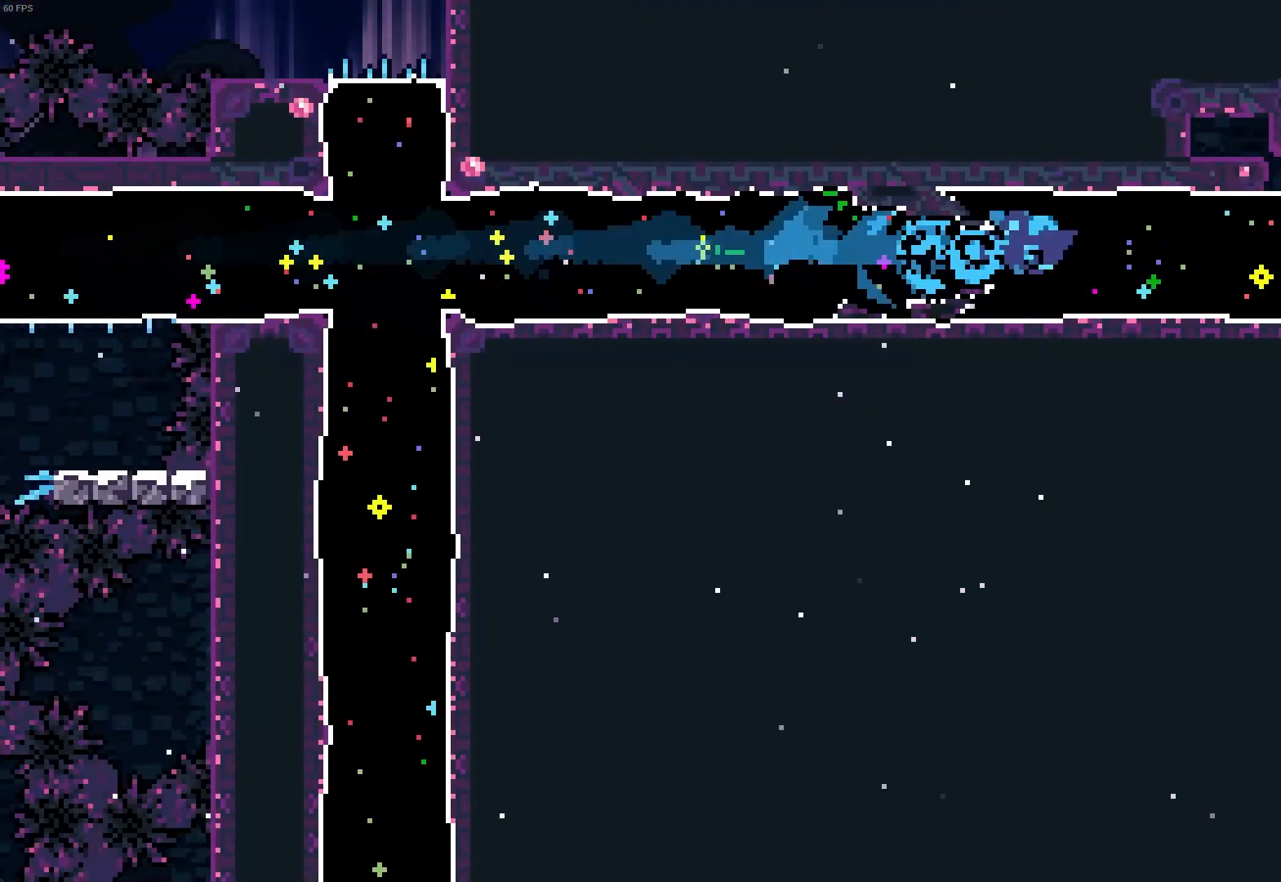
{"keys": ["d"], "events": []}
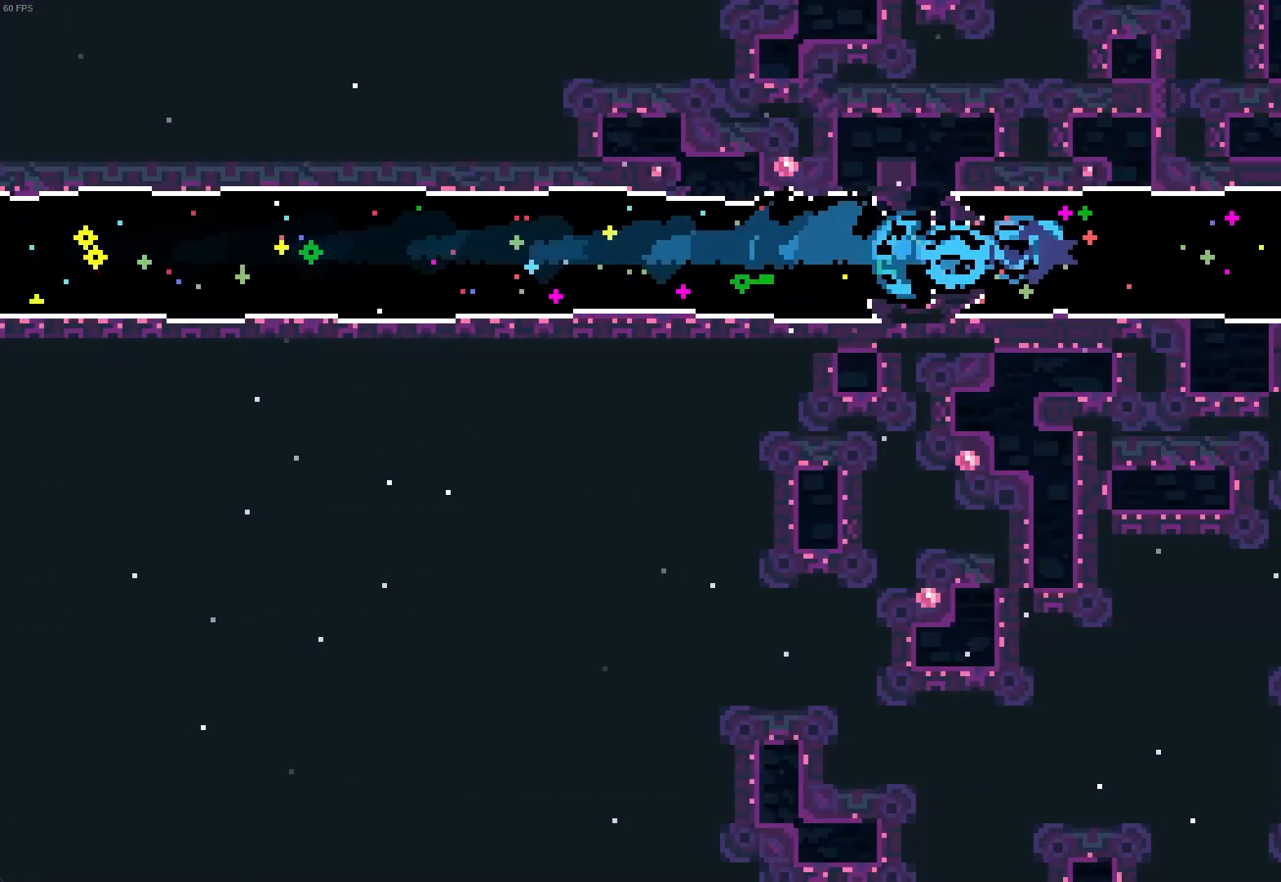
{"keys": ["d"], "events": []}
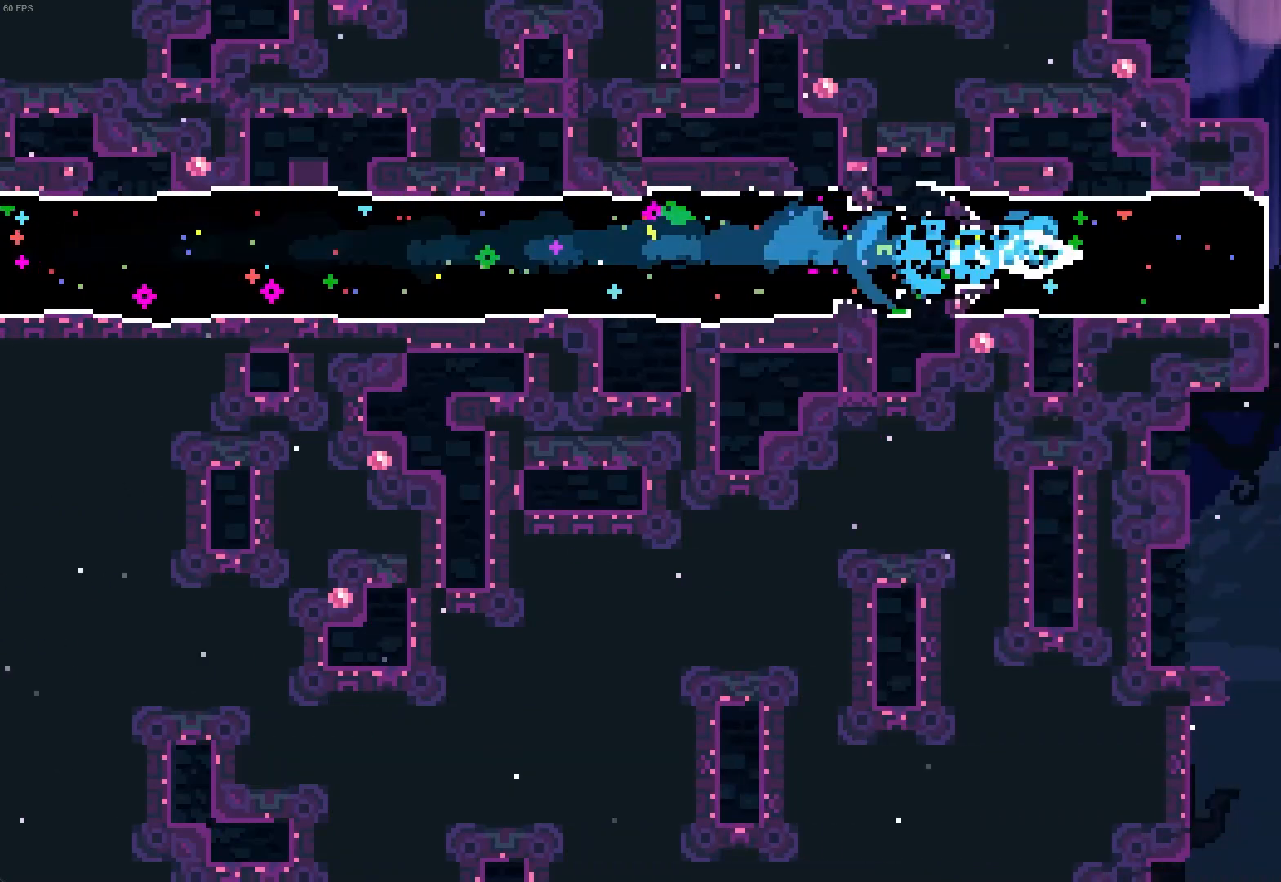
{"keys": ["d"], "events": []}
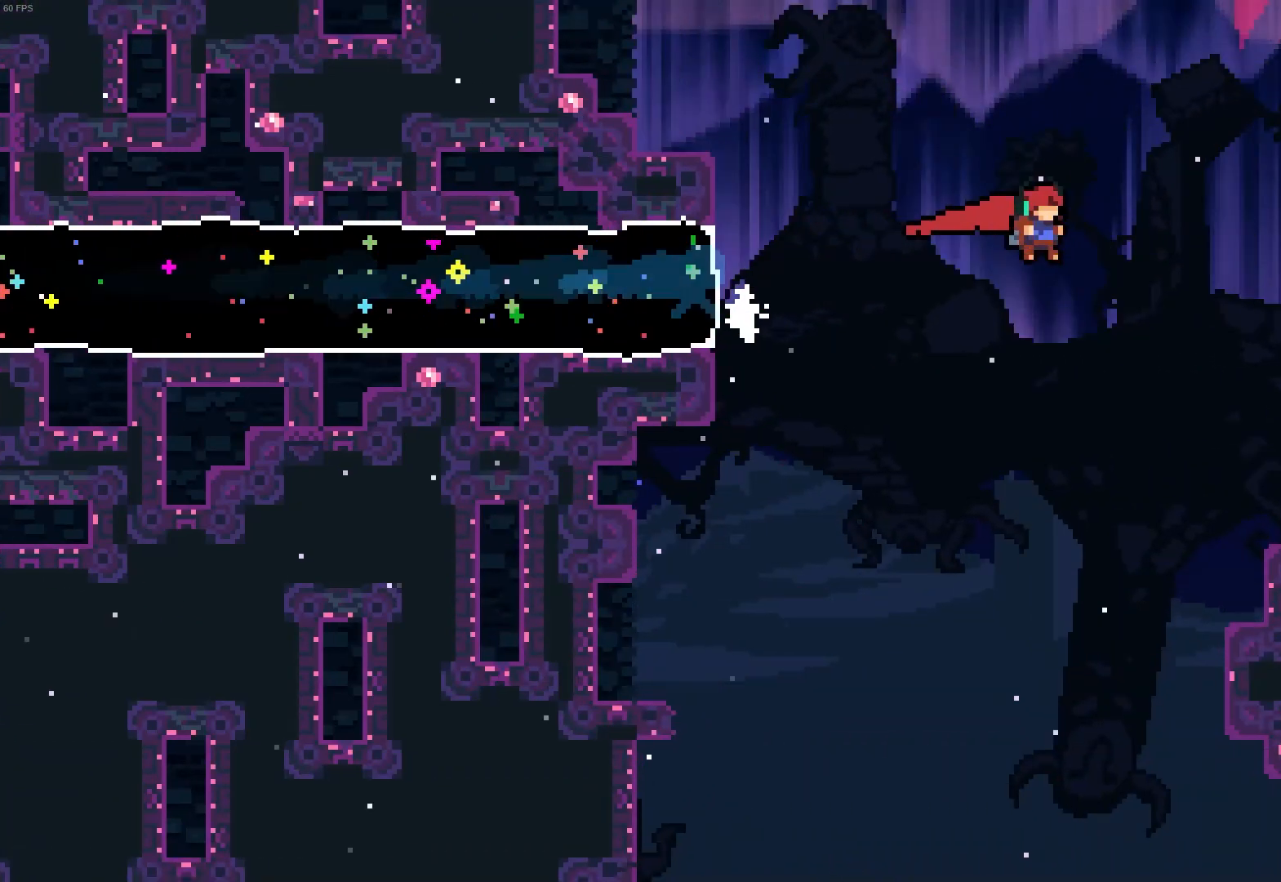
{"keys": [], "events": [[433, "d", "up"]]}
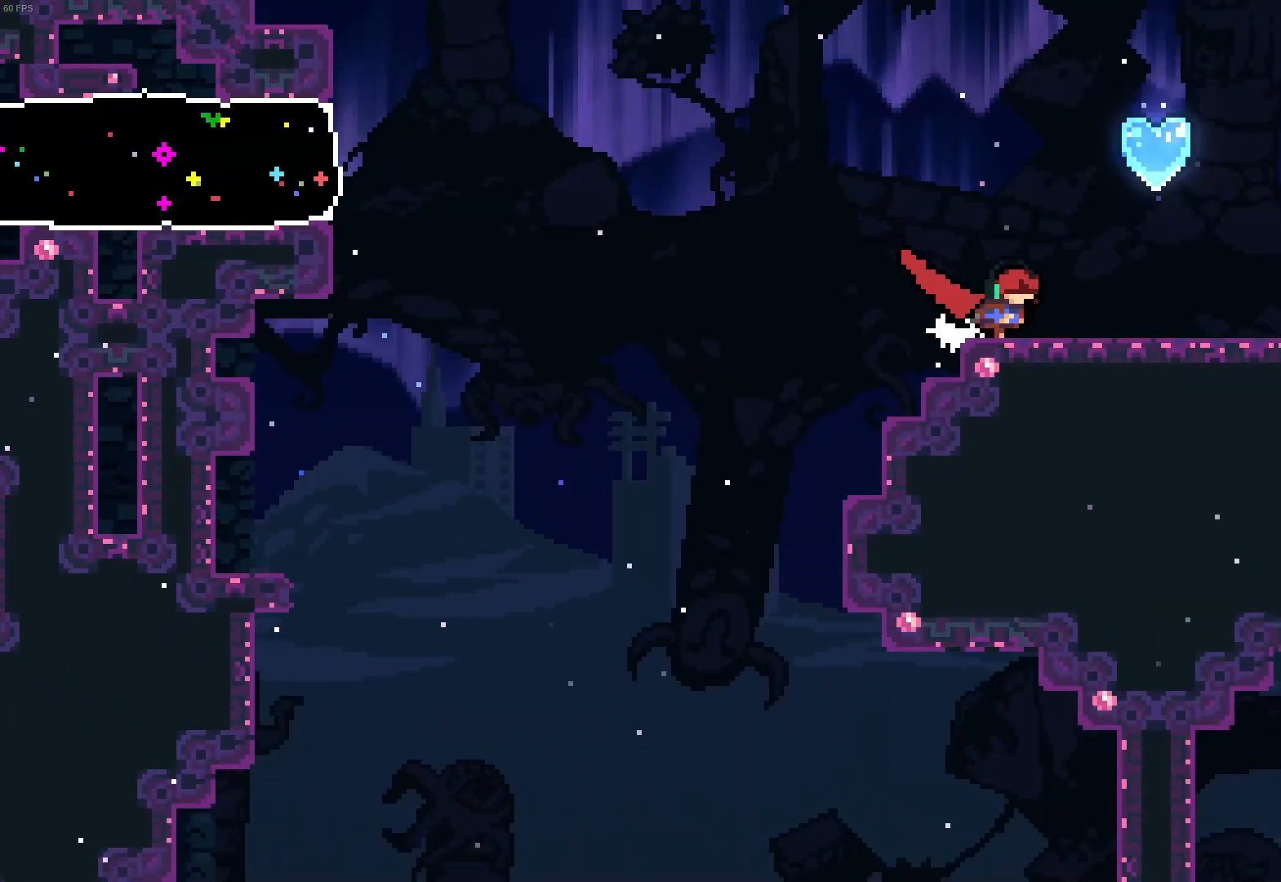
{"keys": [], "events": [[383, "d", "down"], [450, "d", "up"]]}
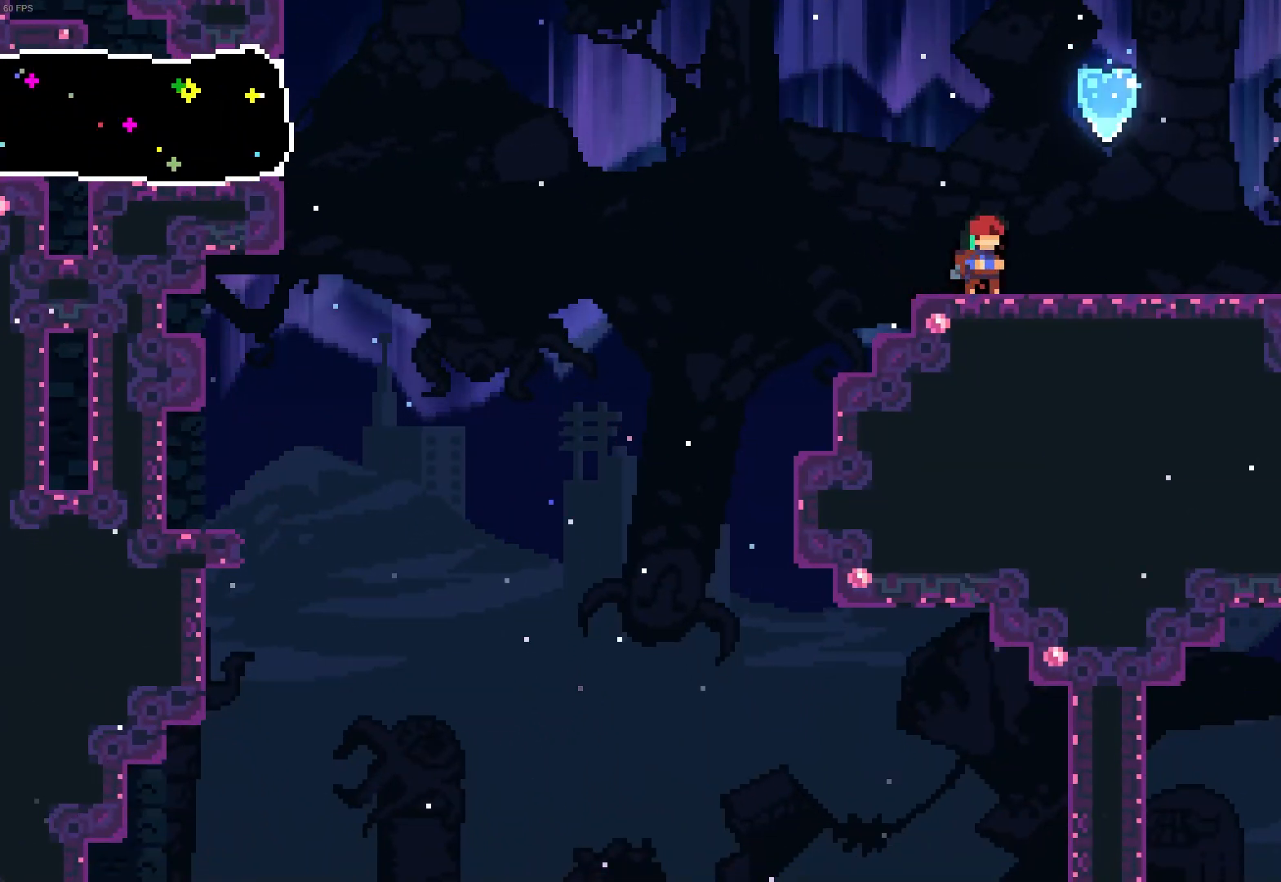
{"keys": [], "events": [[100, "z", "down"], [267, "z", "up"]]}
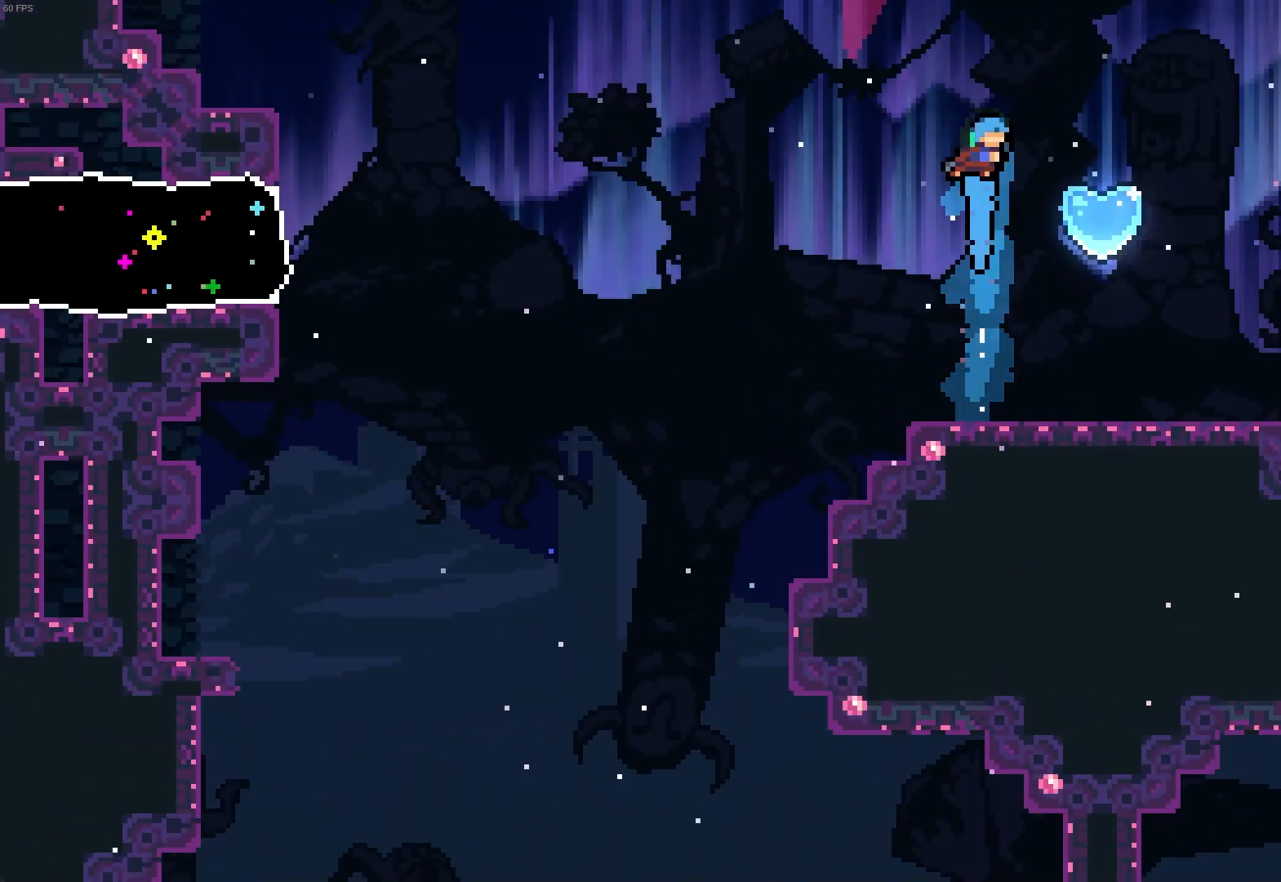
{"keys": ["q"], "events": [[33, "d", "down"], [200, "s", "down"], [250, "d", "up"], [250, "q", "down"], [400, "s", "up"]]}
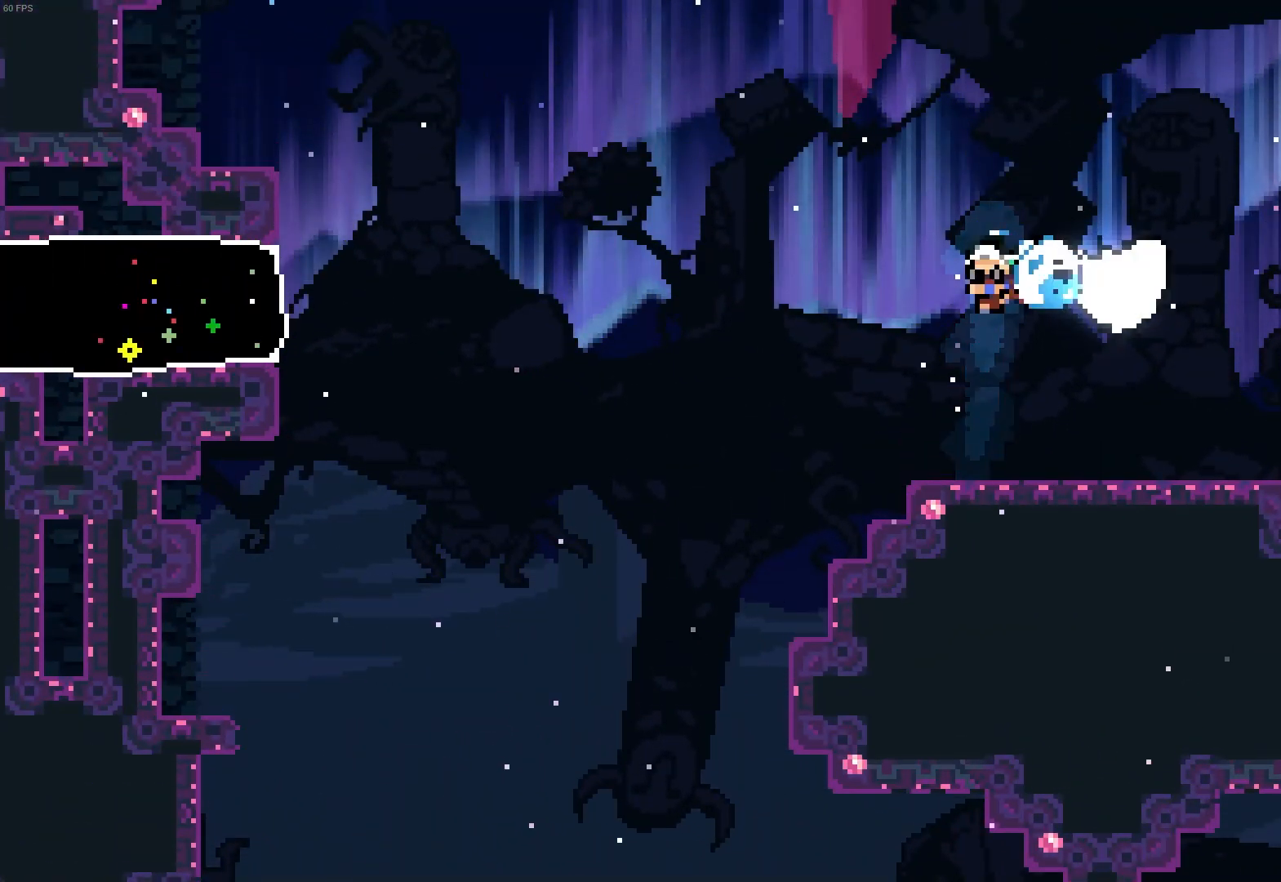
{"keys": ["q"], "events": []}
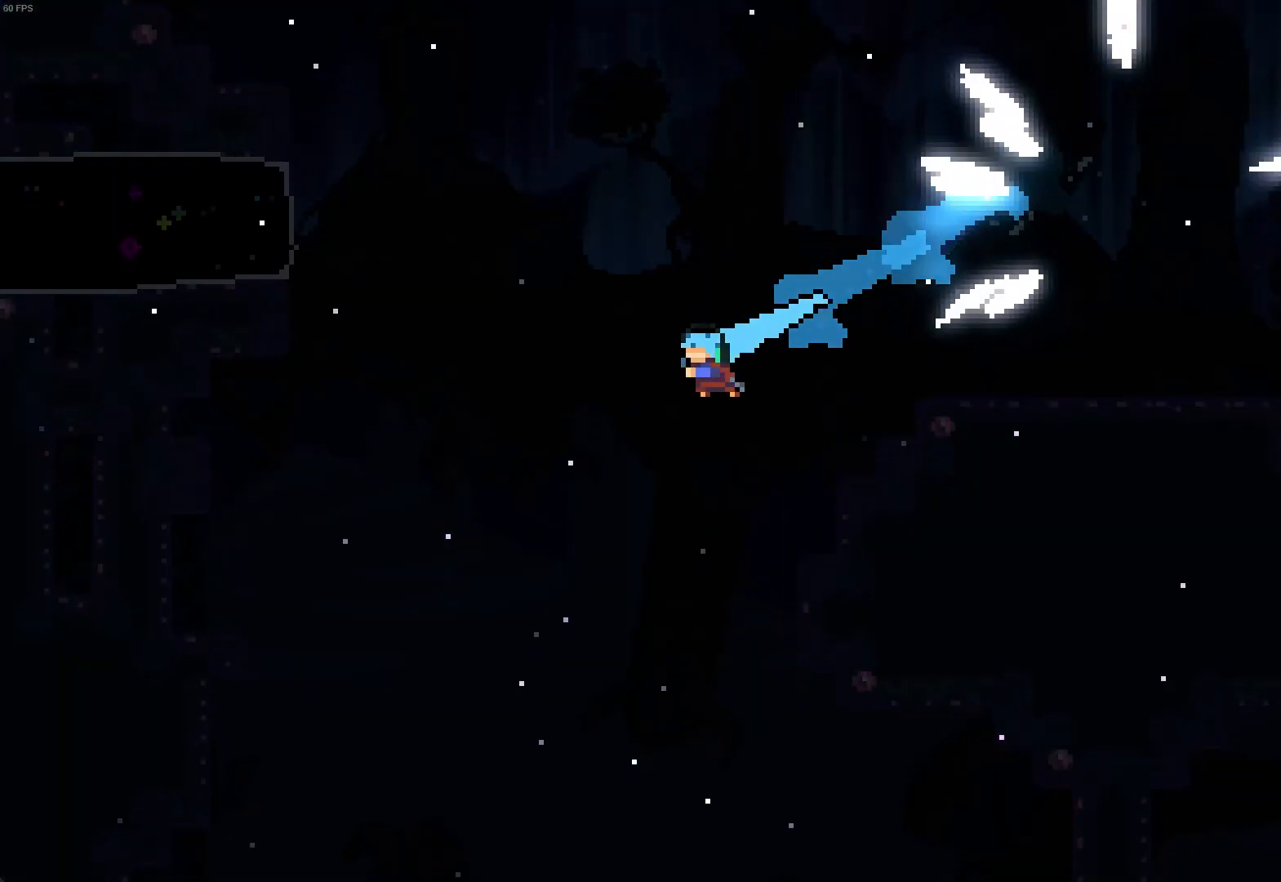
{"keys": ["q"], "events": []}
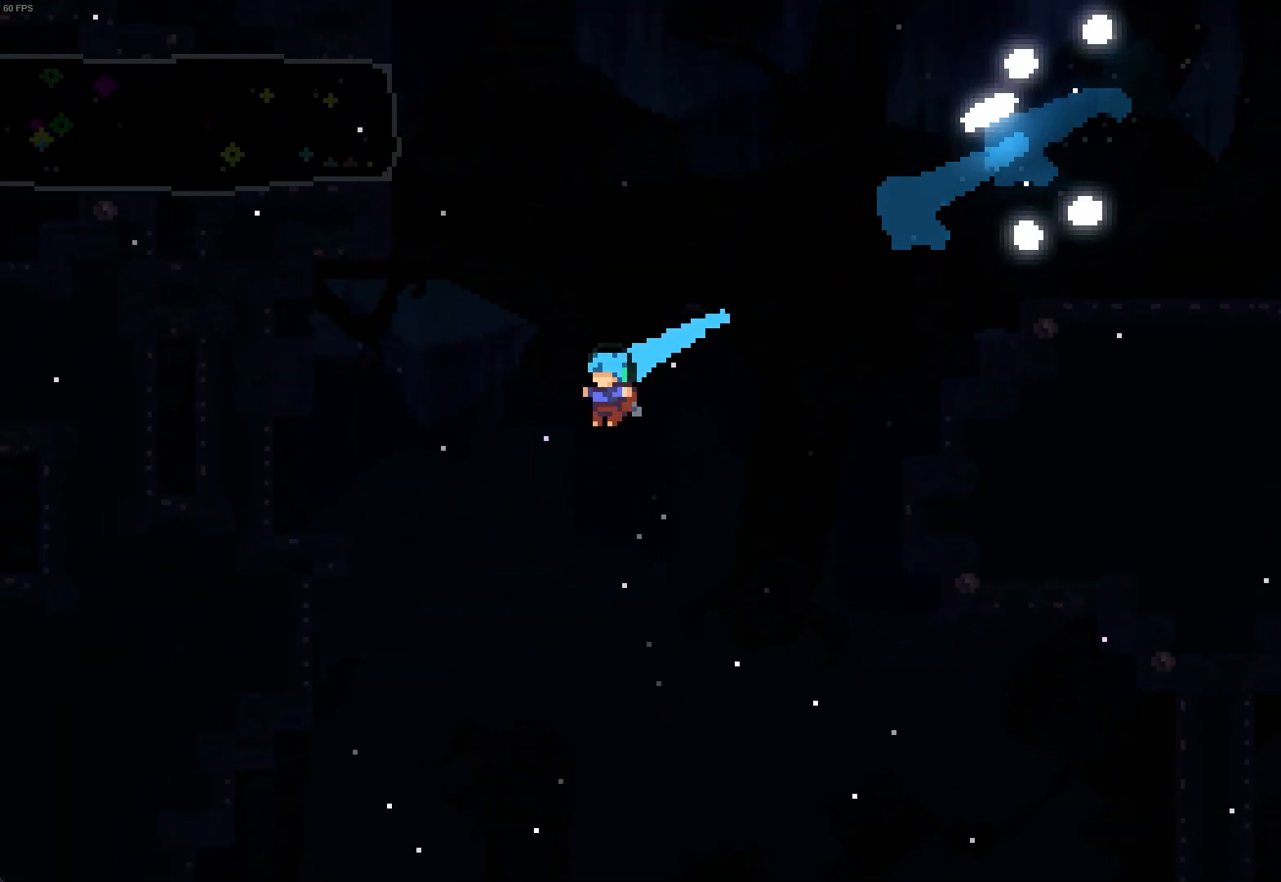
{"keys": ["q"], "events": []}
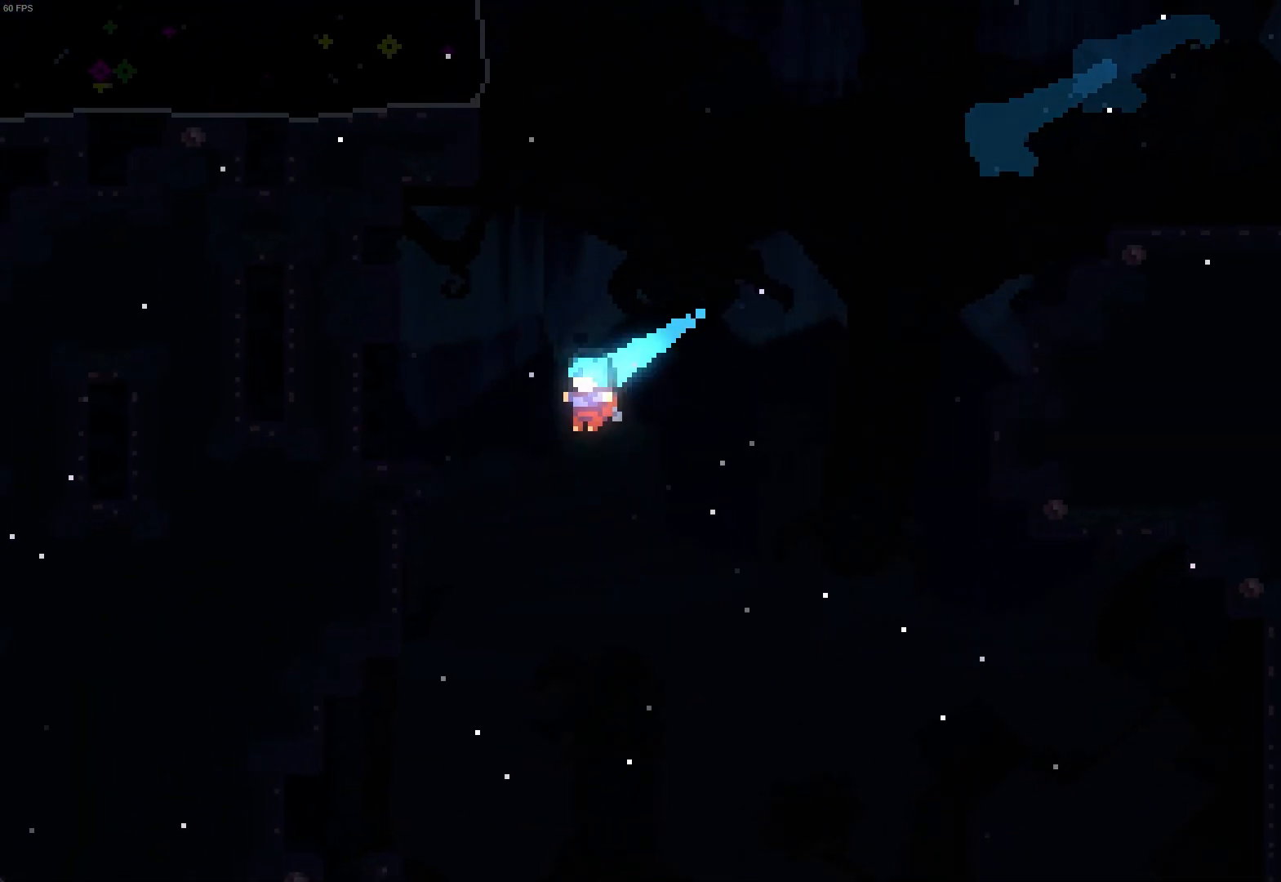
{"keys": [], "events": [[317, "q", "up"]]}